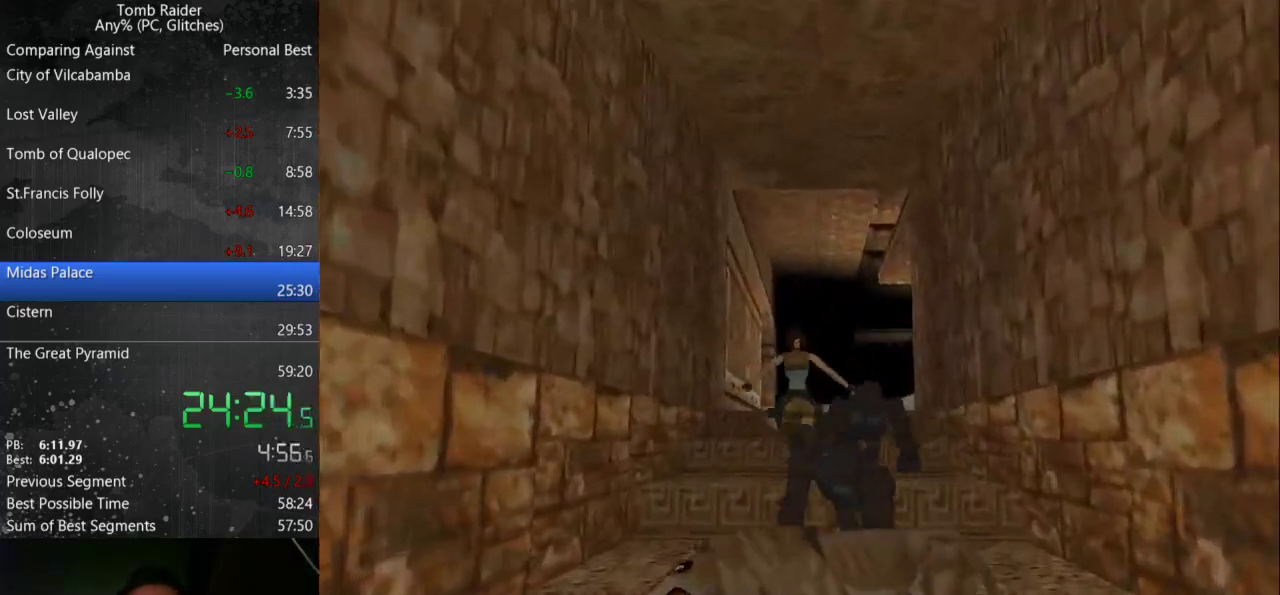
Gameplay with keyboard; each line is a JSON object with the keys held at the frame after it. "events" lists presses ("down") and releases ("up") of "action", "down", "guns", "inv", "jump", "left", "look", "right", "roll", "step", "step2", "up" and "walk" between this image and that frame as [ms after this image, input, new state], when the widget could be followed in between. No other keys are recorded. Mouse input is not recorded. Key names are as the overlay labels them; some are game actions (e.g. jump) rather than physical keys.
{"keys": ["right", "up"], "events": [[167, "left", "up"], [300, "right", "down"]]}
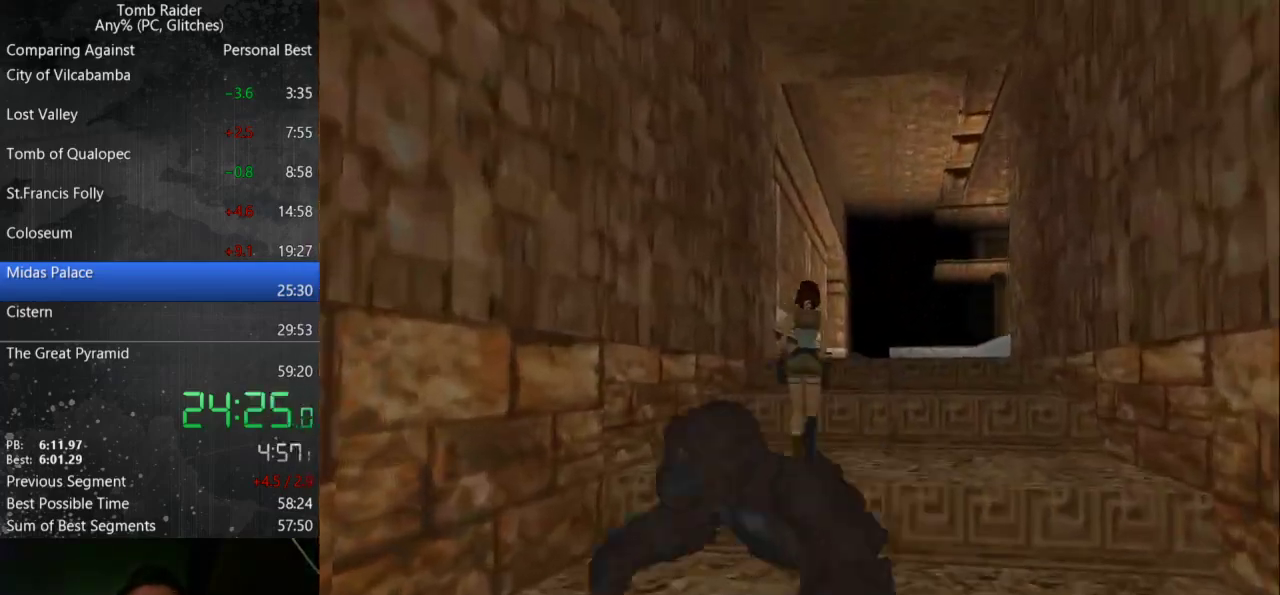
{"keys": ["jump", "up"], "events": [[100, "jump", "down"], [133, "right", "up"]]}
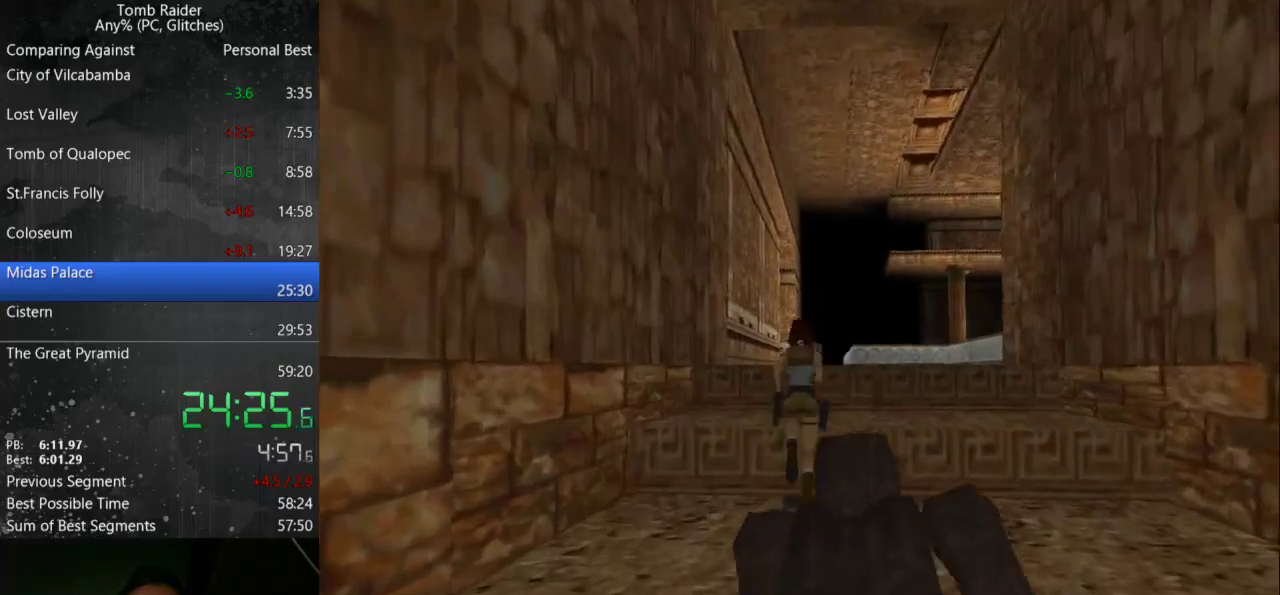
{"keys": ["up"], "events": [[67, "right", "down"], [167, "jump", "up"], [400, "right", "up"]]}
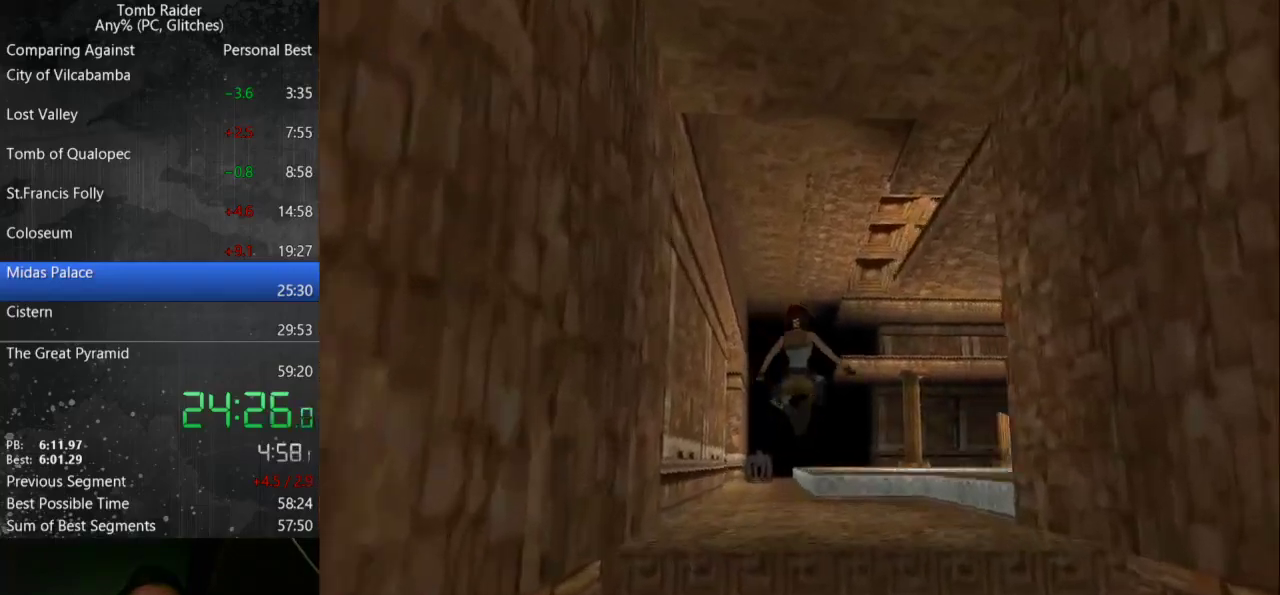
{"keys": ["up"], "events": []}
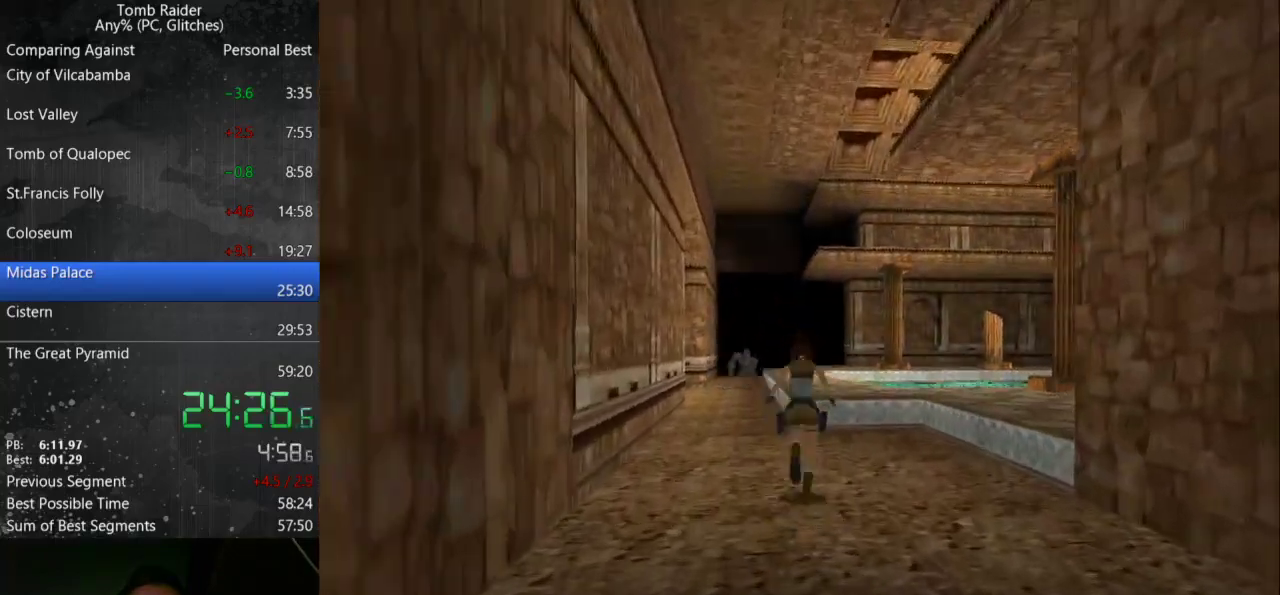
{"keys": ["jump", "up"], "events": [[133, "jump", "down"], [133, "left", "down"], [267, "left", "up"]]}
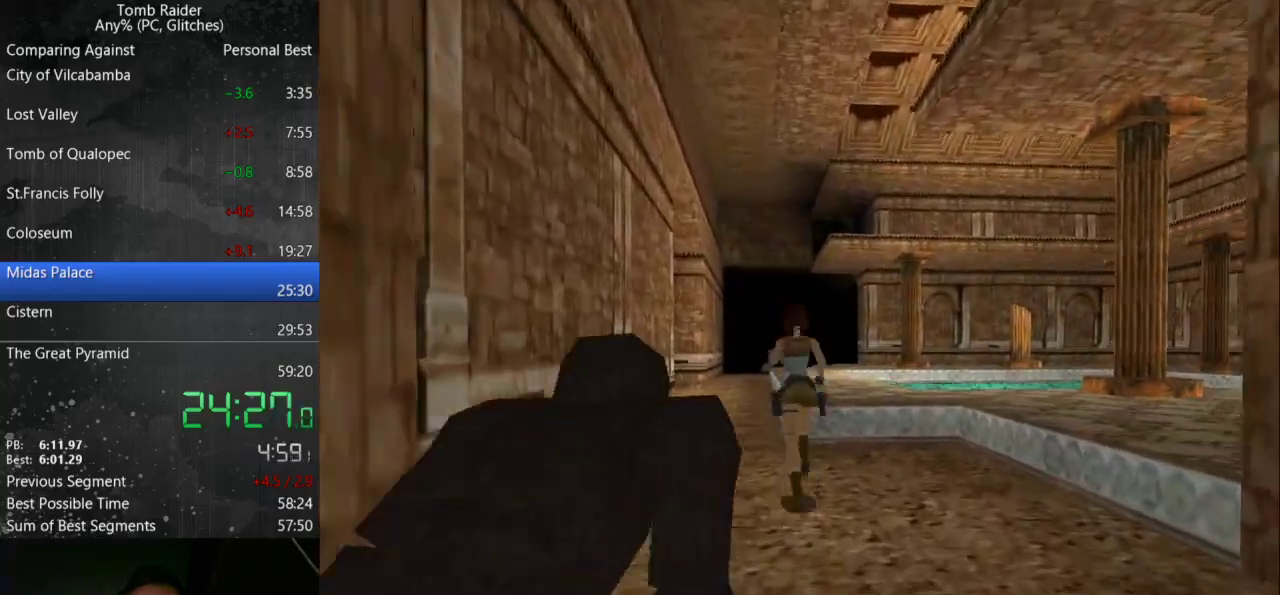
{"keys": ["up"], "events": [[133, "jump", "up"]]}
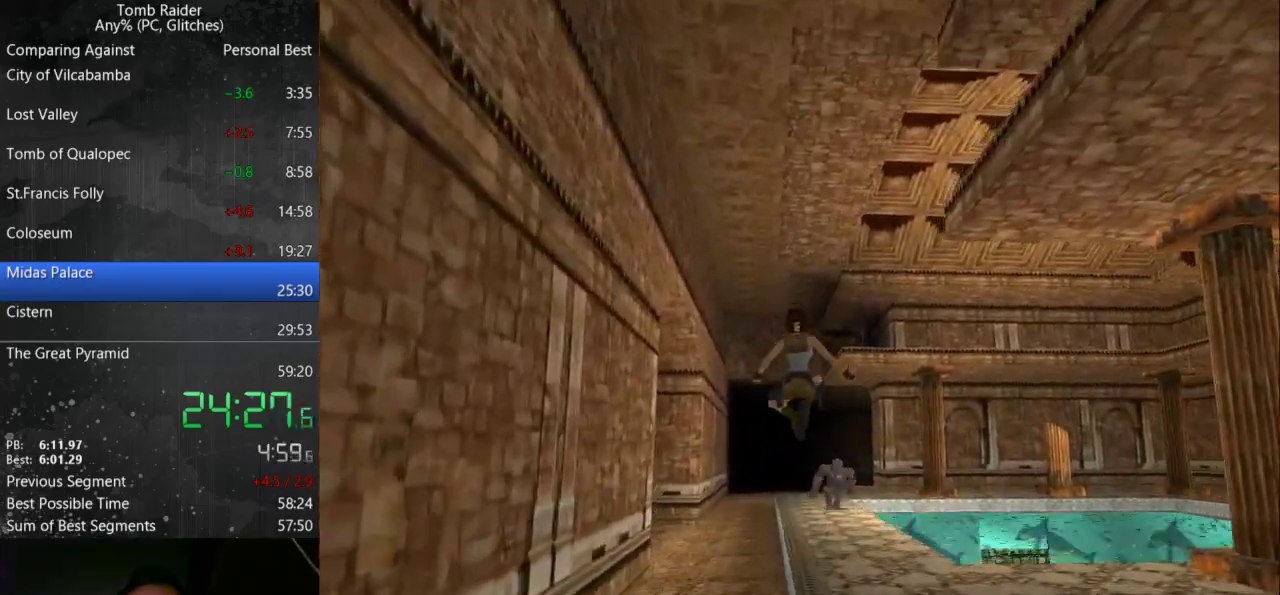
{"keys": ["up"], "events": []}
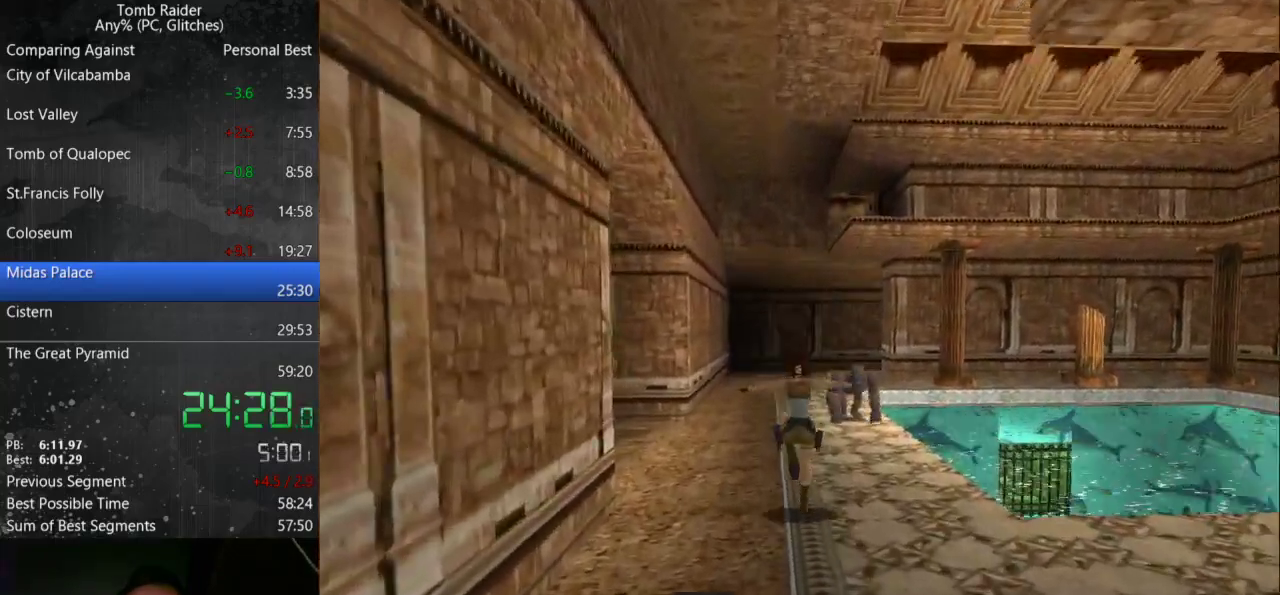
{"keys": ["jump", "up"], "events": [[300, "jump", "down"]]}
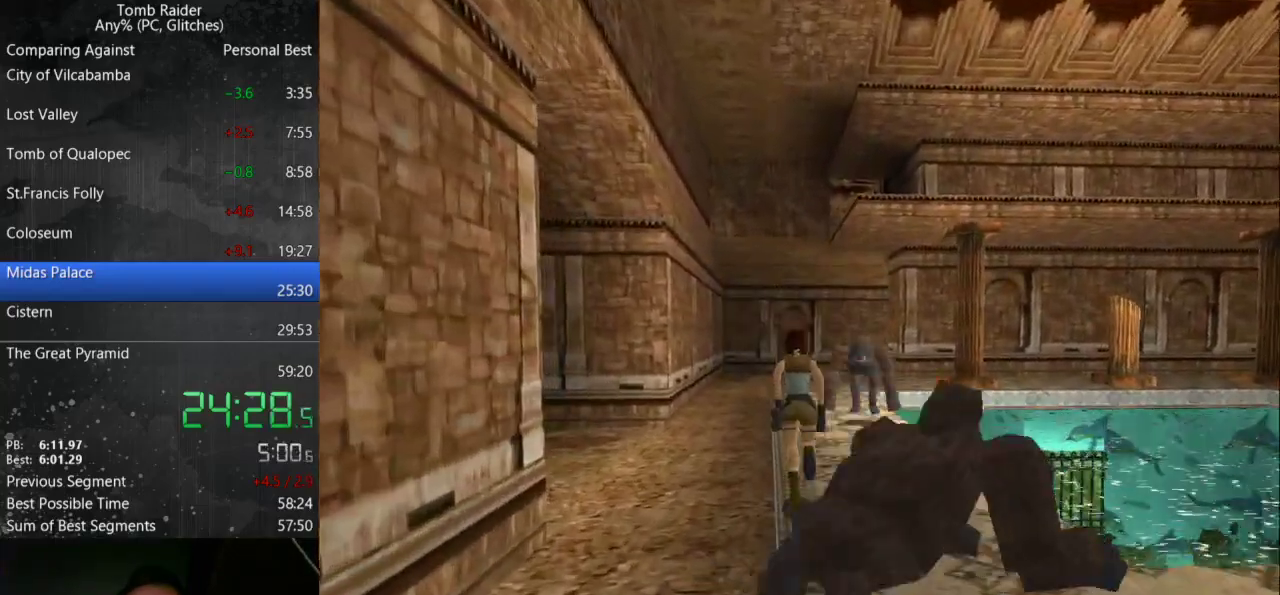
{"keys": ["up"], "events": [[200, "jump", "up"]]}
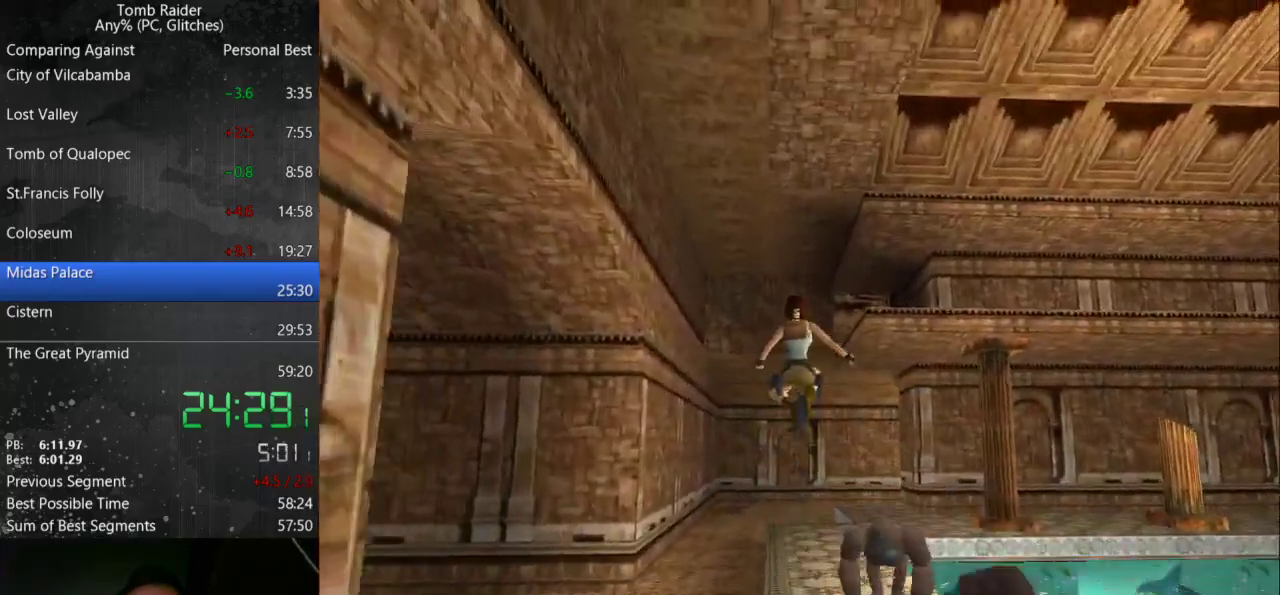
{"keys": ["up"], "events": []}
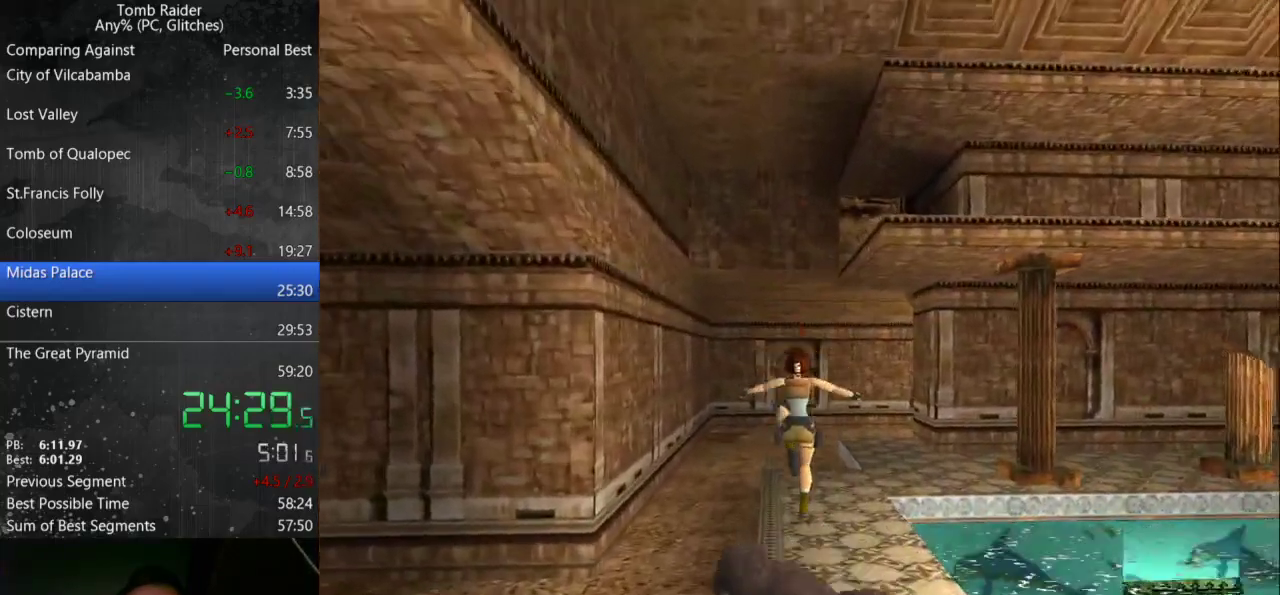
{"keys": ["jump", "right", "up"], "events": [[300, "right", "down"], [400, "jump", "down"]]}
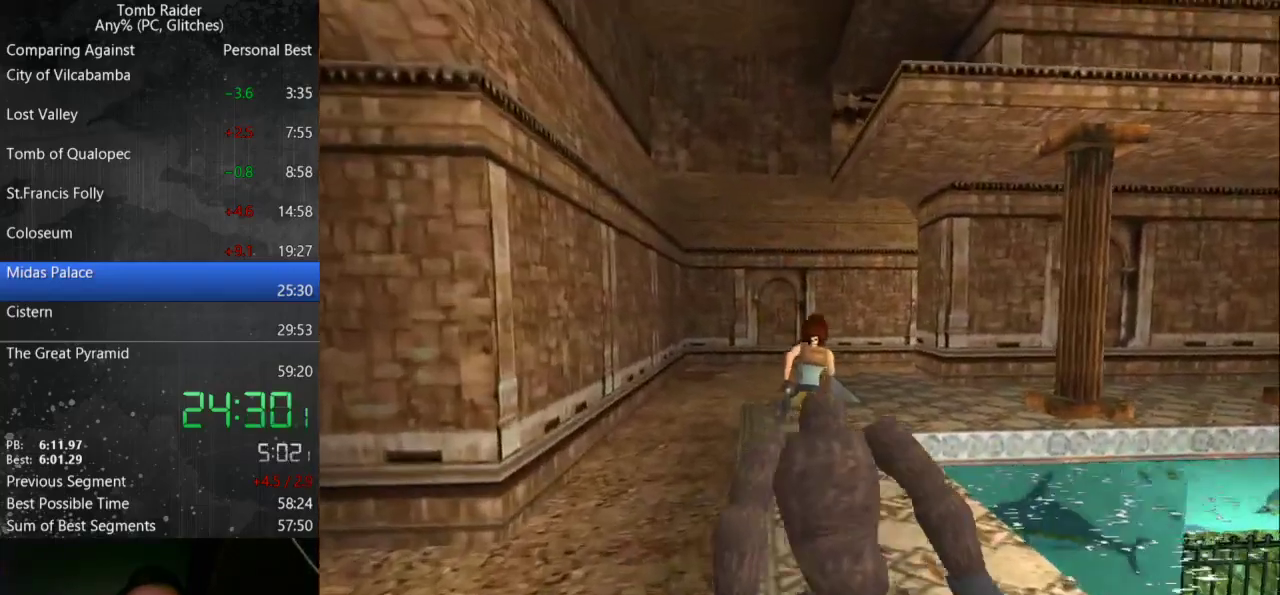
{"keys": ["jump", "up"], "events": [[100, "right", "up"]]}
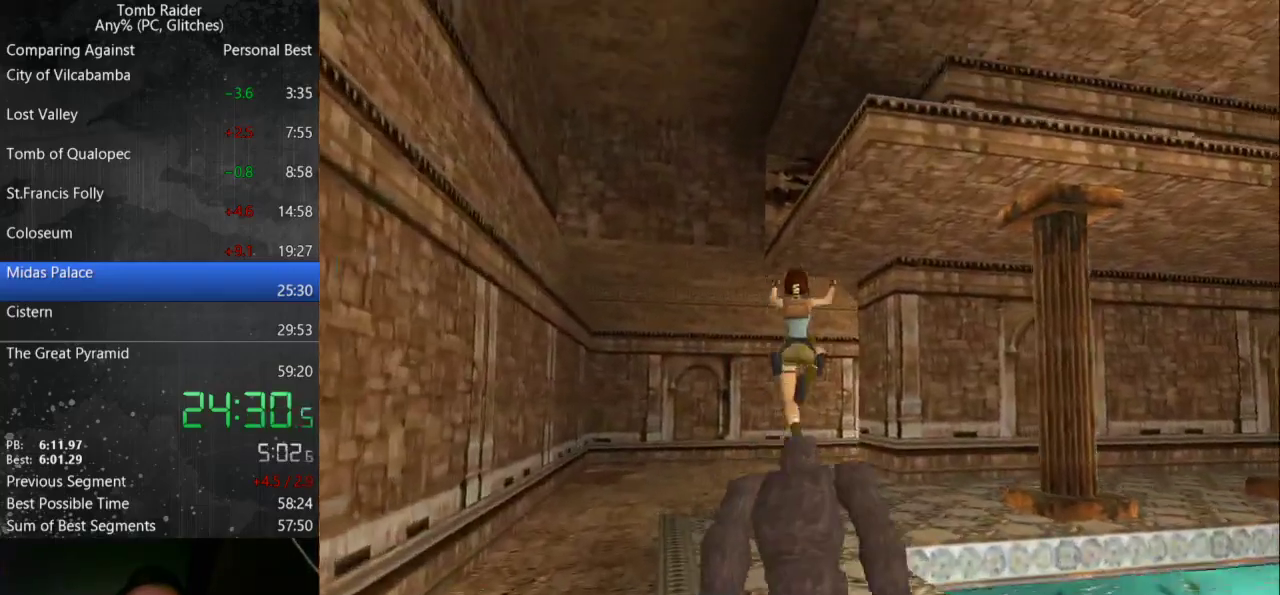
{"keys": ["up"], "events": [[33, "jump", "up"]]}
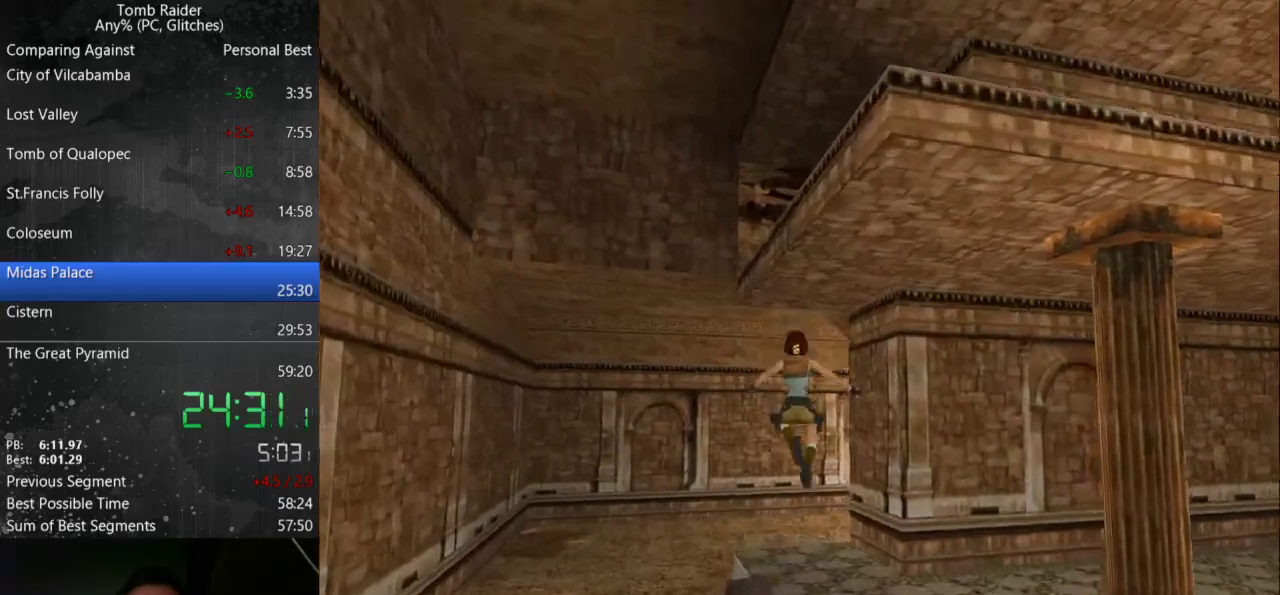
{"keys": ["up"], "events": [[100, "right", "down"], [200, "right", "up"]]}
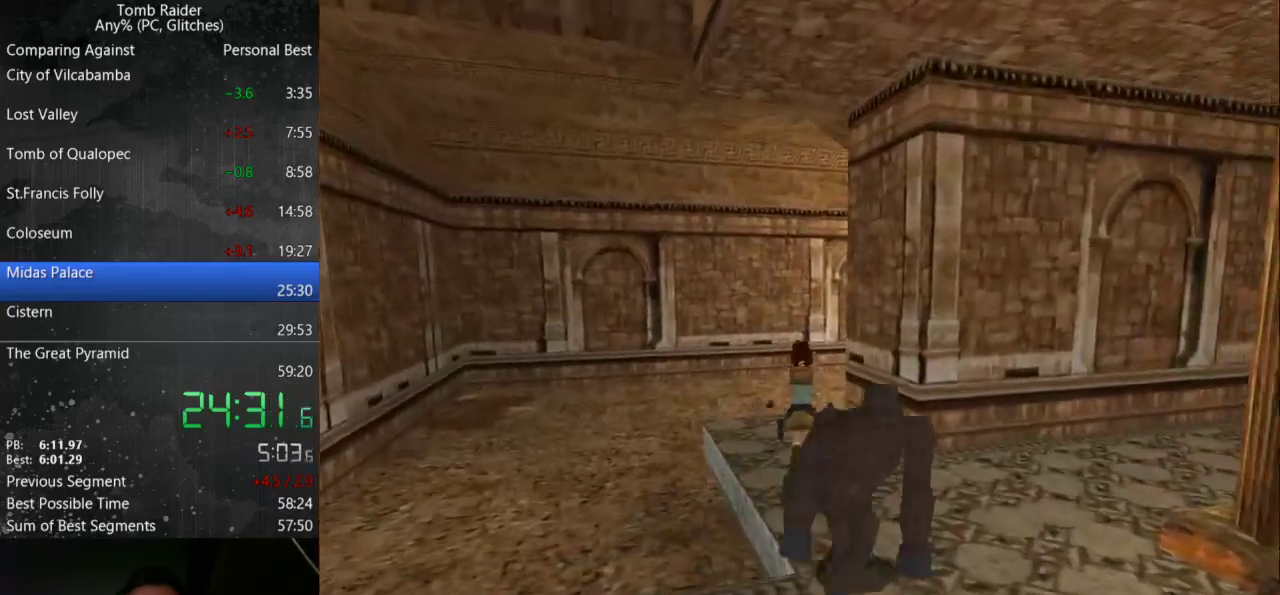
{"keys": ["jump", "right", "up"], "events": [[33, "jump", "down"], [467, "right", "down"]]}
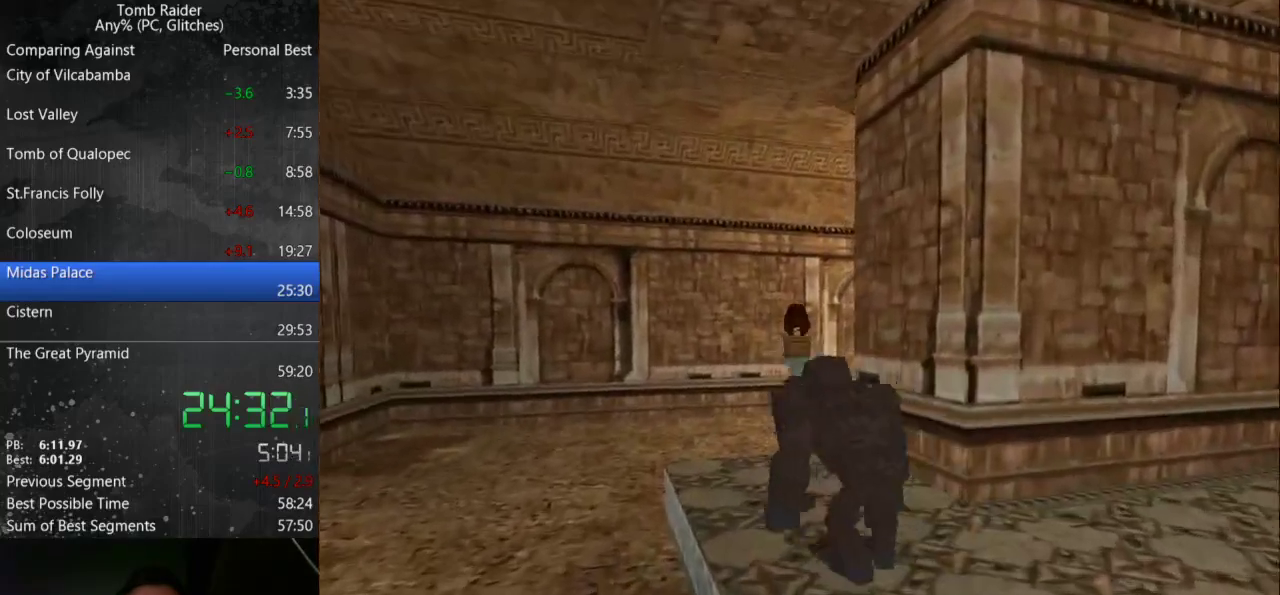
{"keys": ["right", "up"], "events": [[167, "jump", "up"]]}
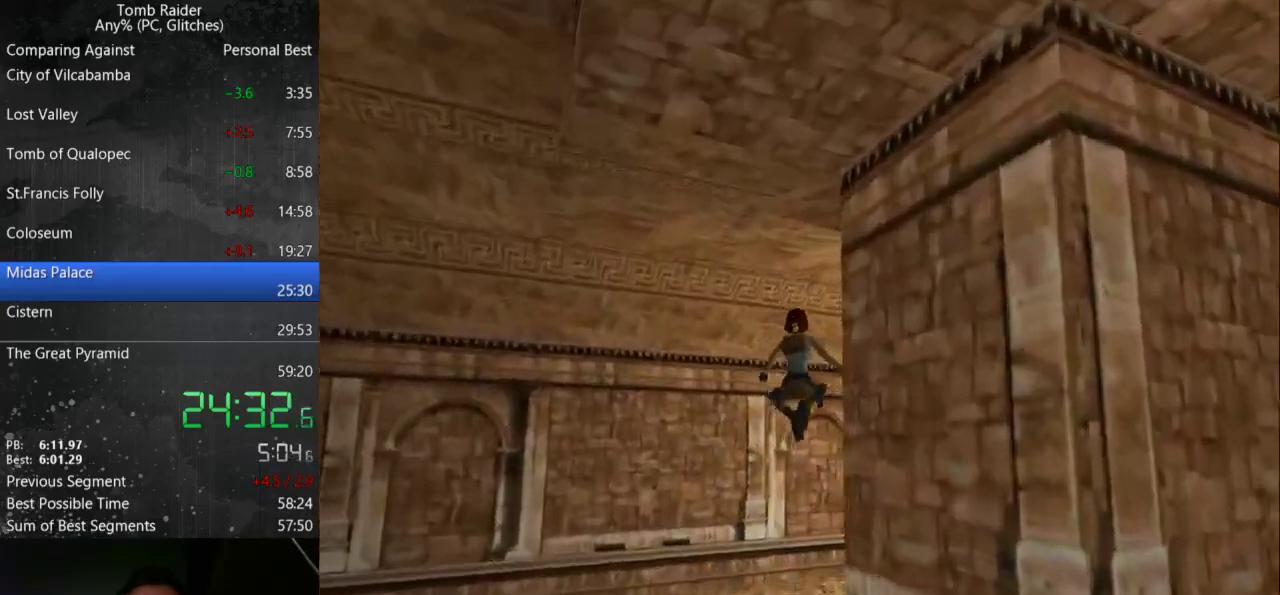
{"keys": ["right", "up"], "events": []}
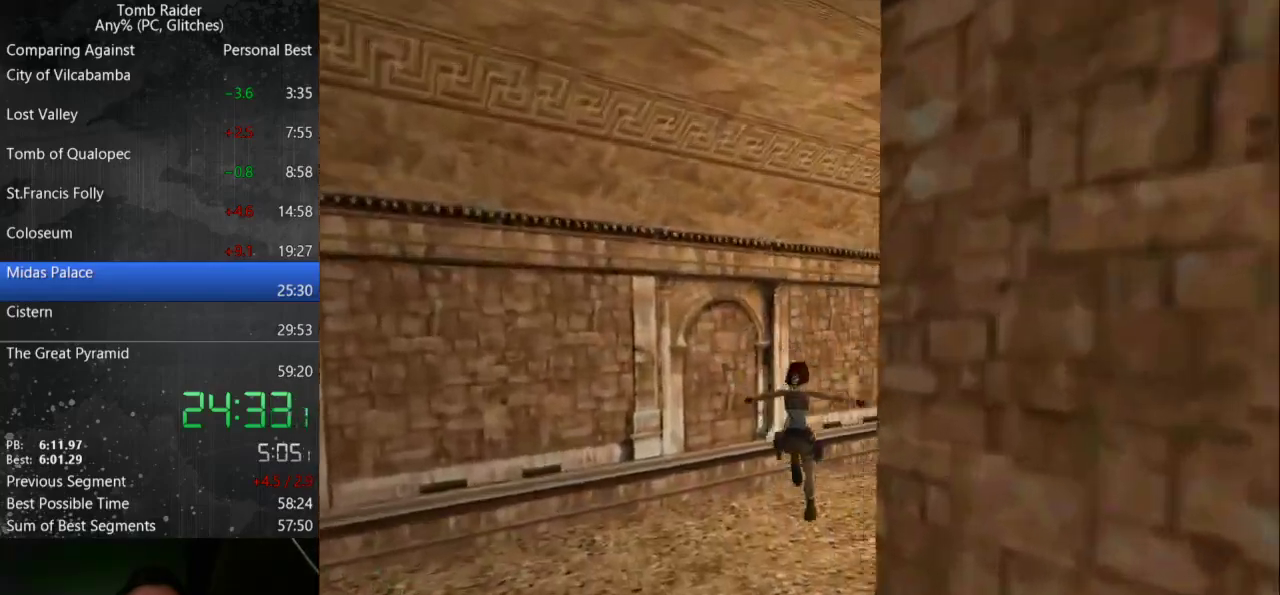
{"keys": ["jump", "right", "up"], "events": [[300, "jump", "down"]]}
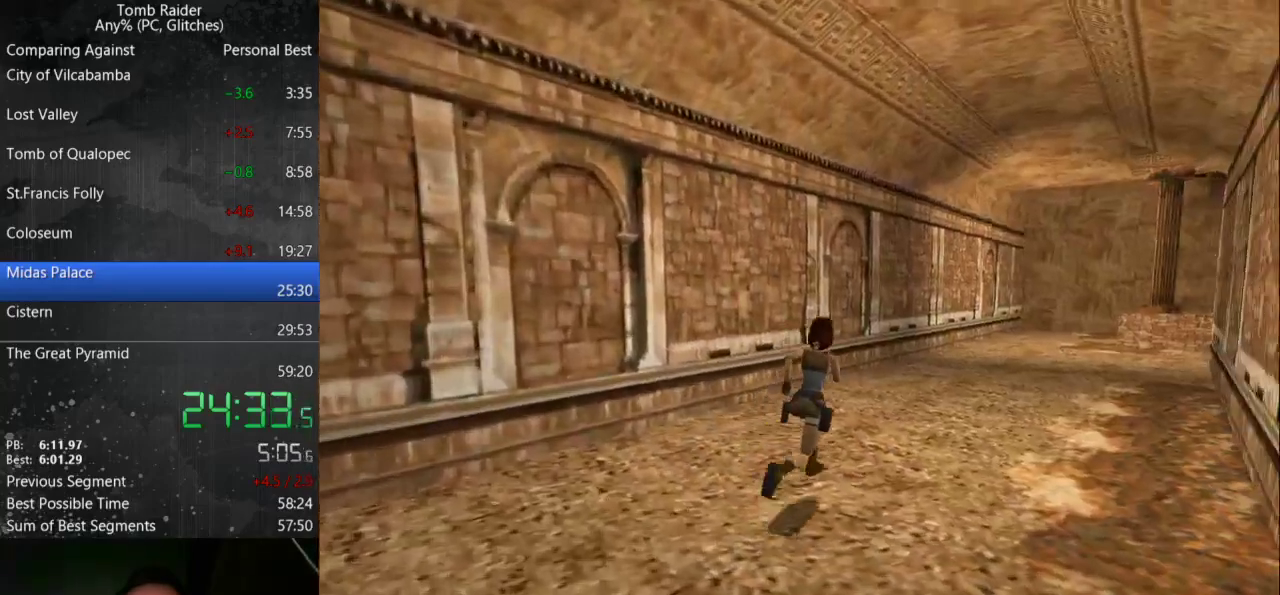
{"keys": ["up"], "events": [[467, "jump", "up"], [500, "right", "up"]]}
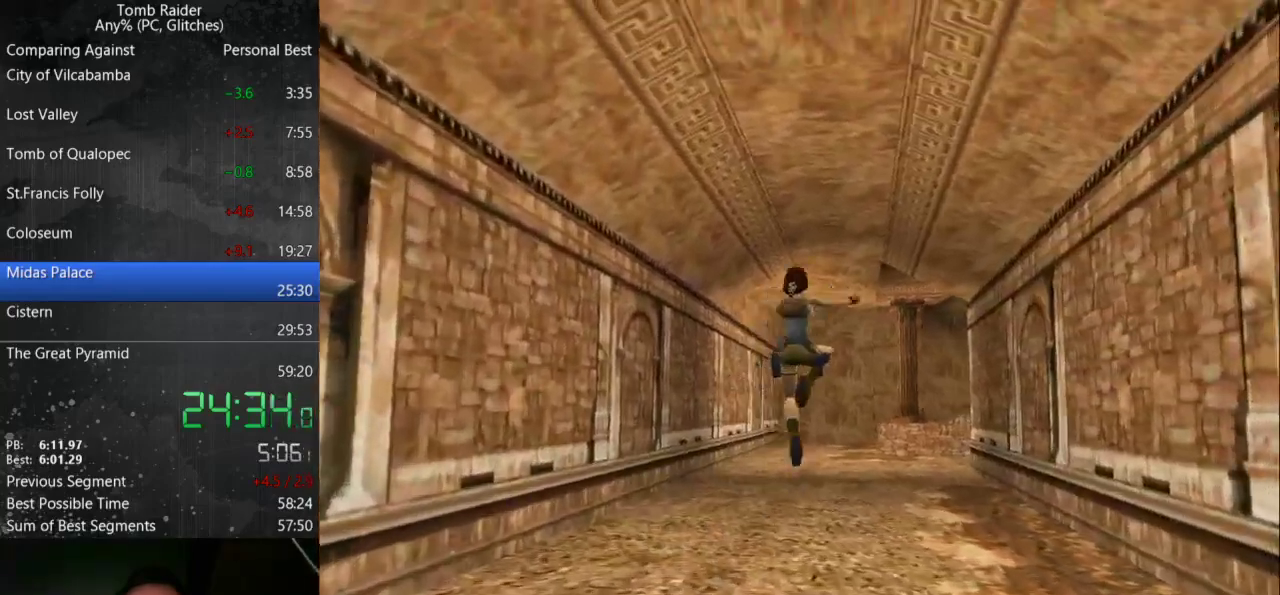
{"keys": ["up"], "events": []}
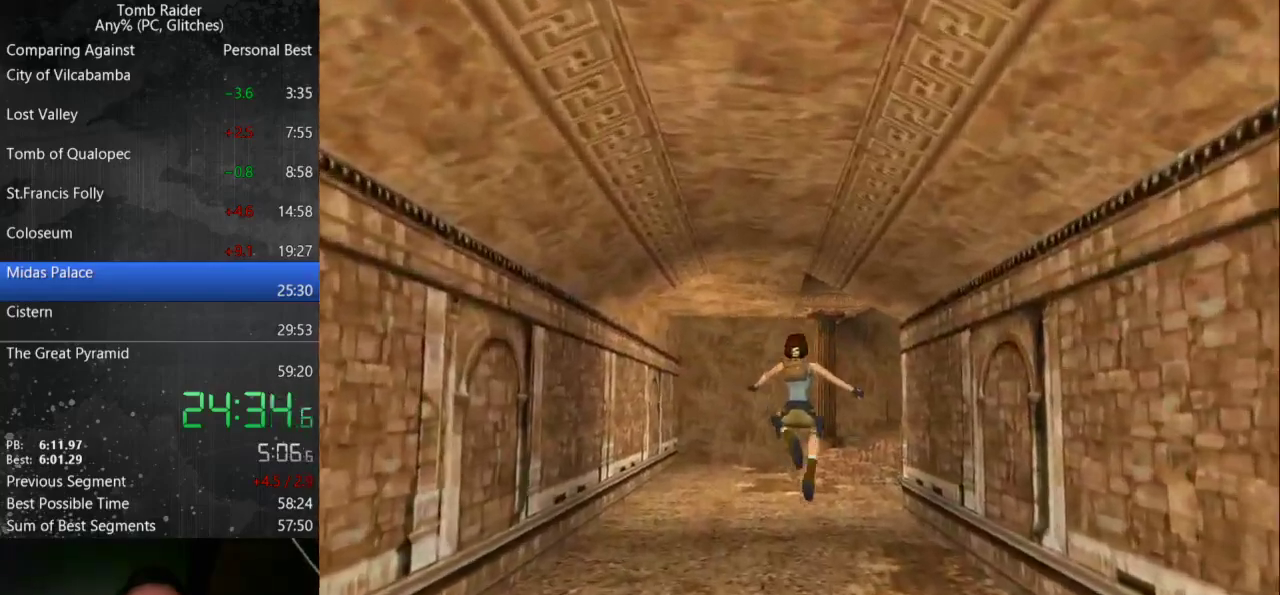
{"keys": ["right", "up"], "events": [[267, "right", "down"]]}
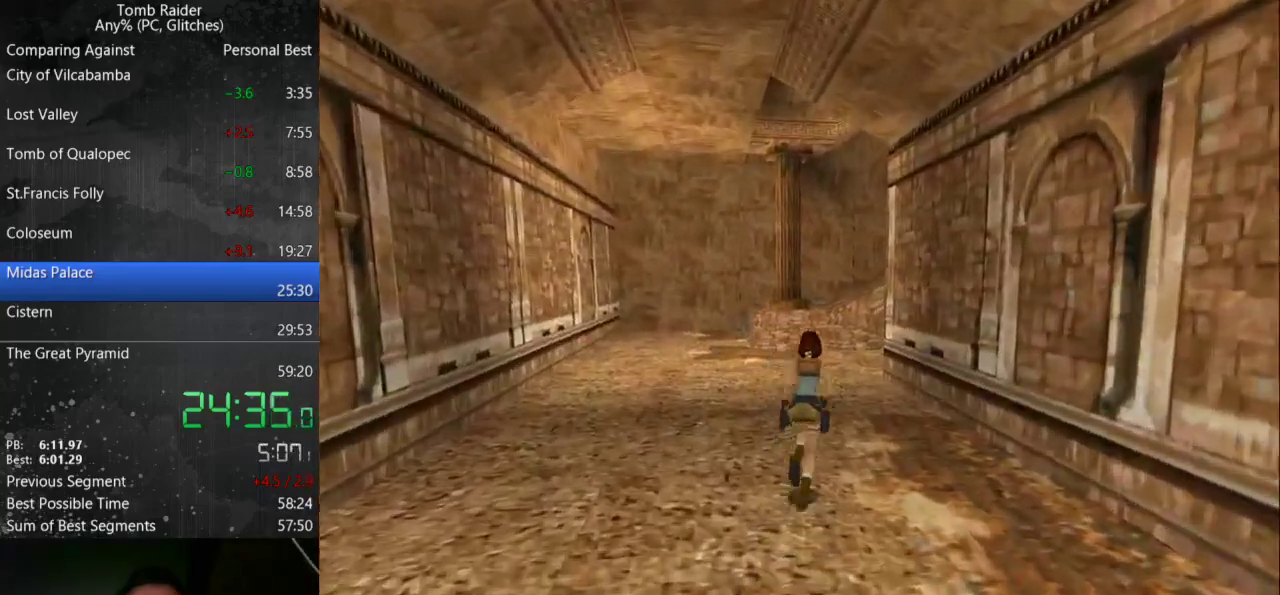
{"keys": ["jump", "up"], "events": [[67, "right", "up"], [100, "jump", "down"]]}
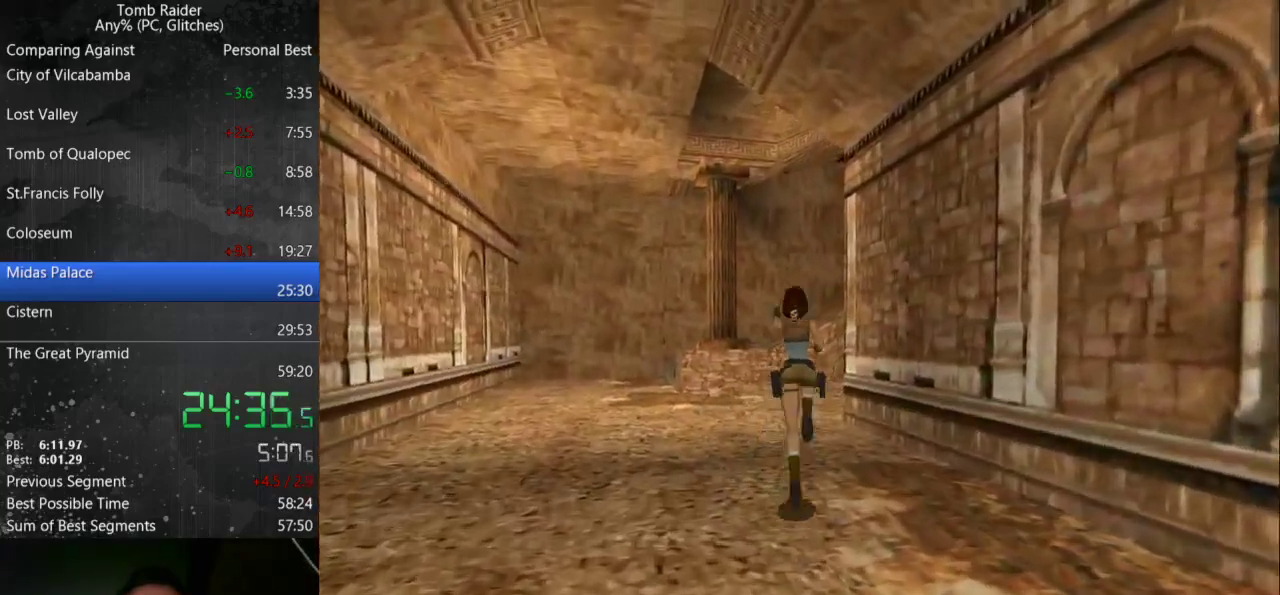
{"keys": ["up"], "events": [[367, "jump", "up"]]}
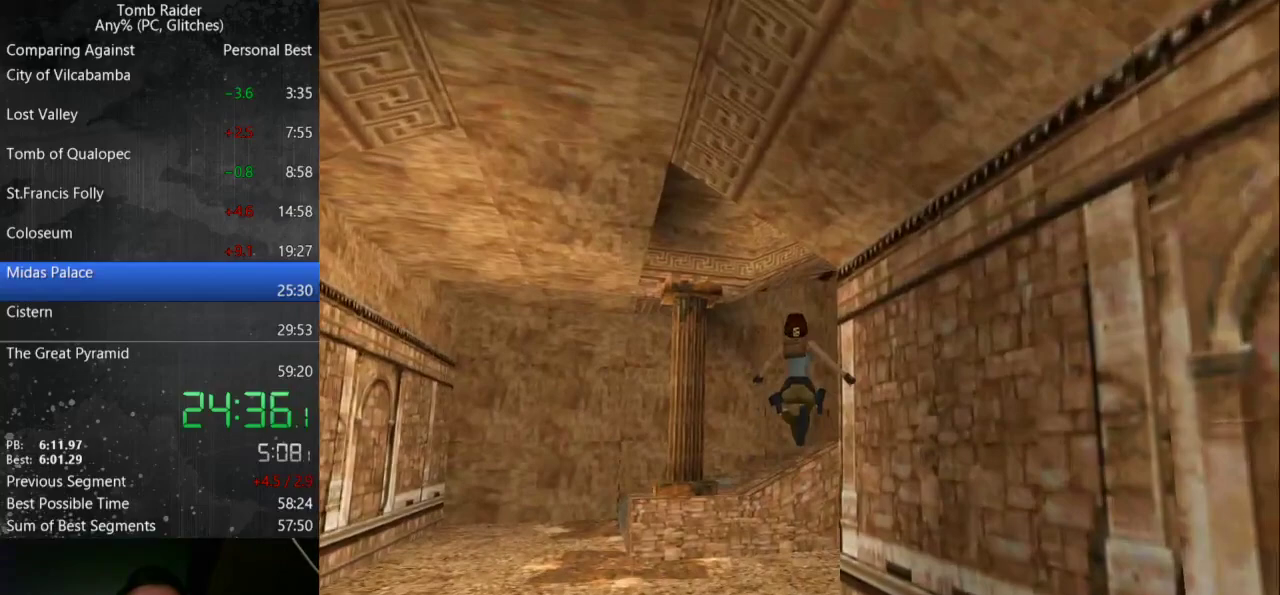
{"keys": ["right", "up"], "events": [[400, "right", "down"]]}
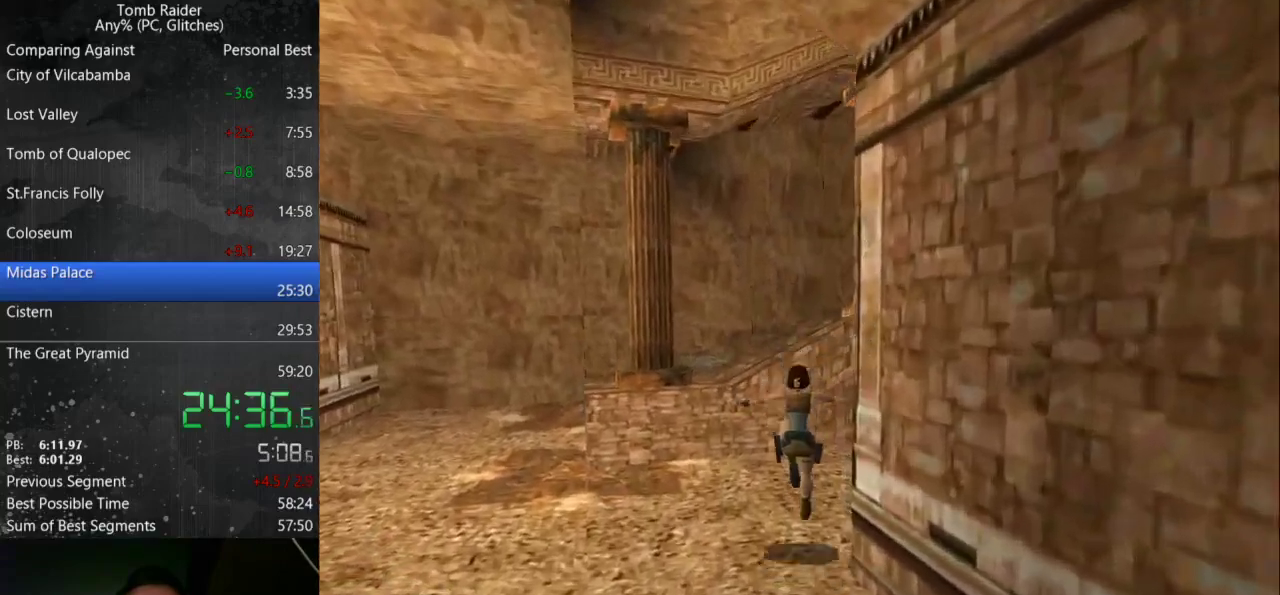
{"keys": ["up"], "events": [[433, "right", "up"]]}
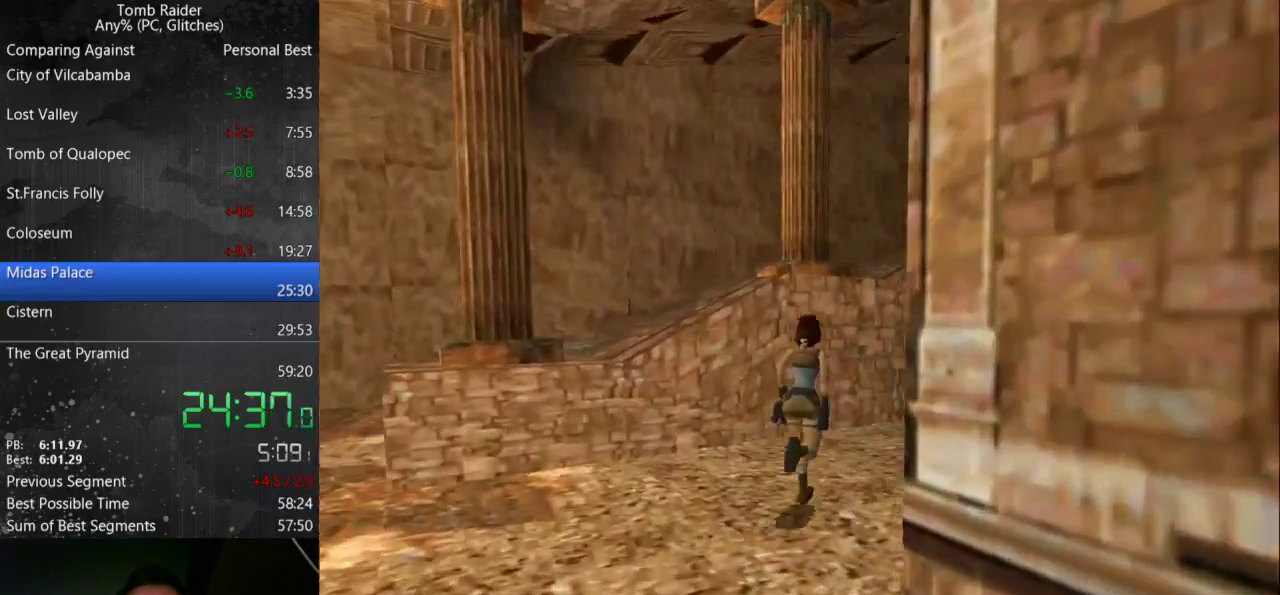
{"keys": ["jump", "right", "up"], "events": [[267, "jump", "down"], [400, "right", "down"]]}
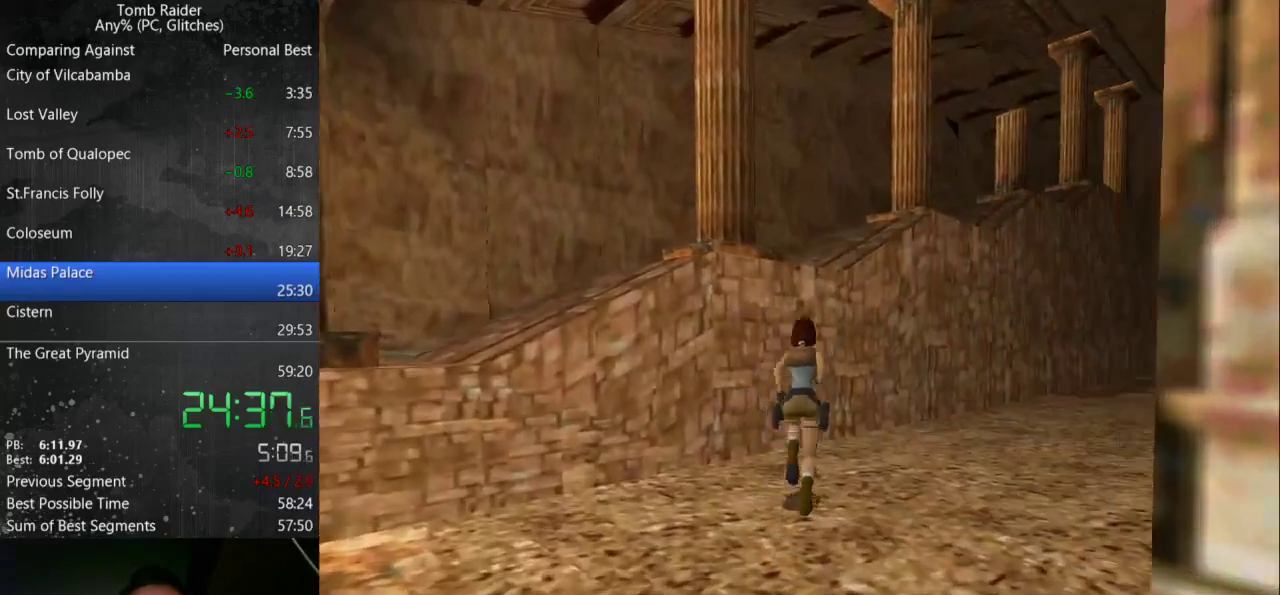
{"keys": ["up"], "events": [[33, "right", "up"], [167, "jump", "up"]]}
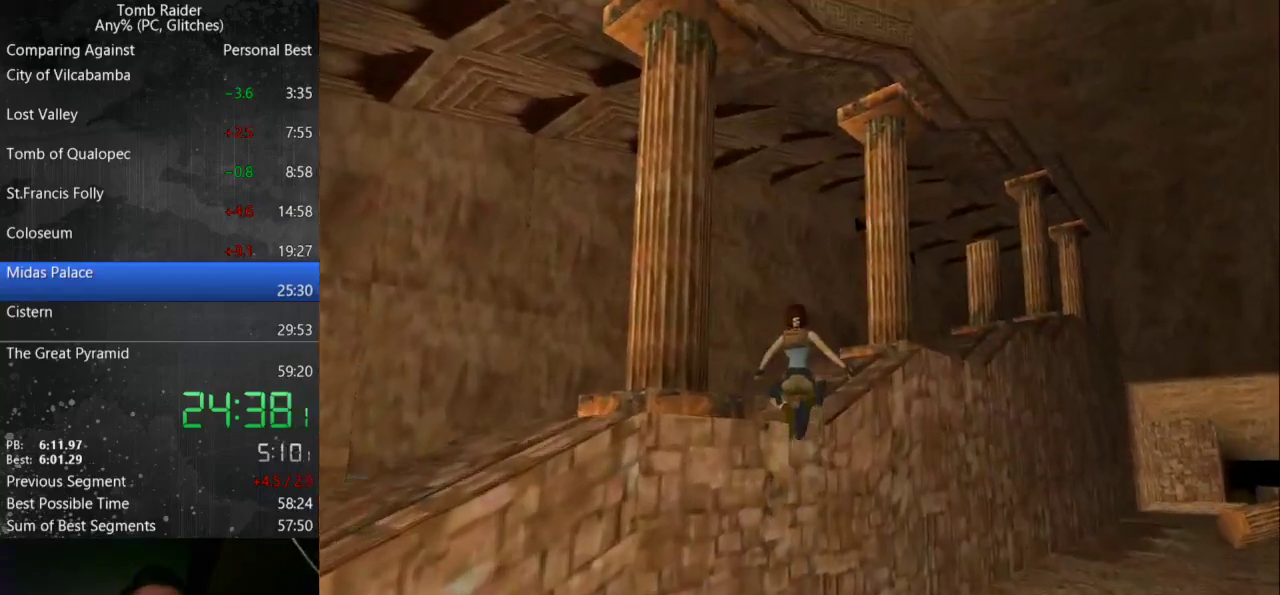
{"keys": ["jump", "right", "up"], "events": [[300, "jump", "down"], [333, "right", "down"]]}
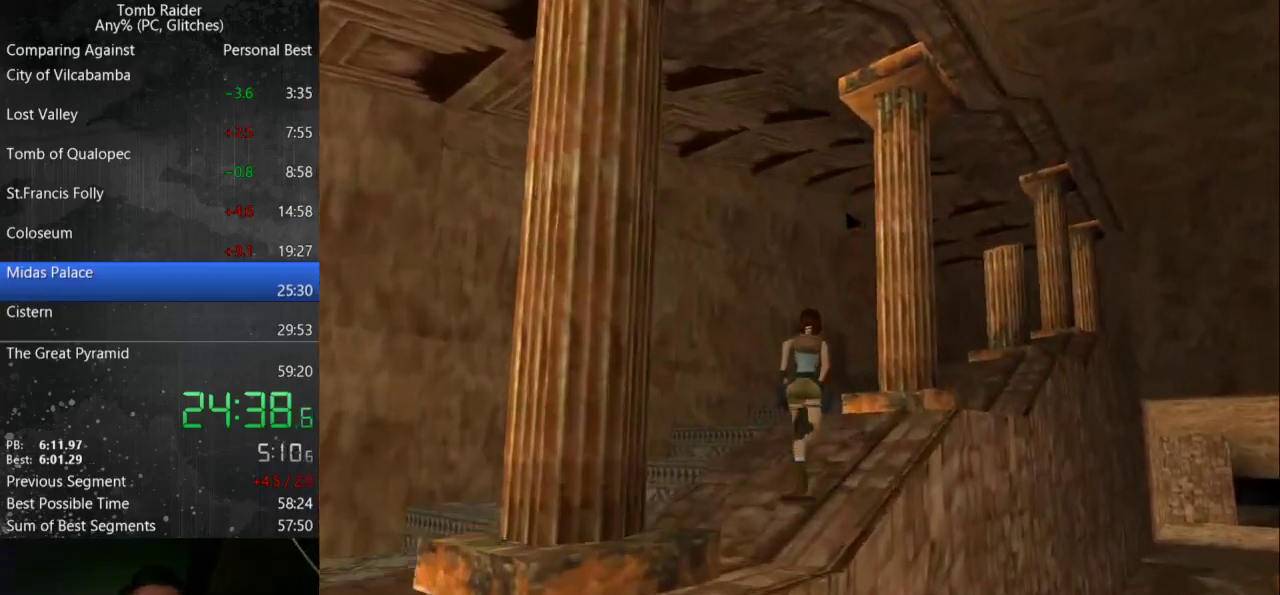
{"keys": ["right", "up"], "events": [[367, "jump", "up"]]}